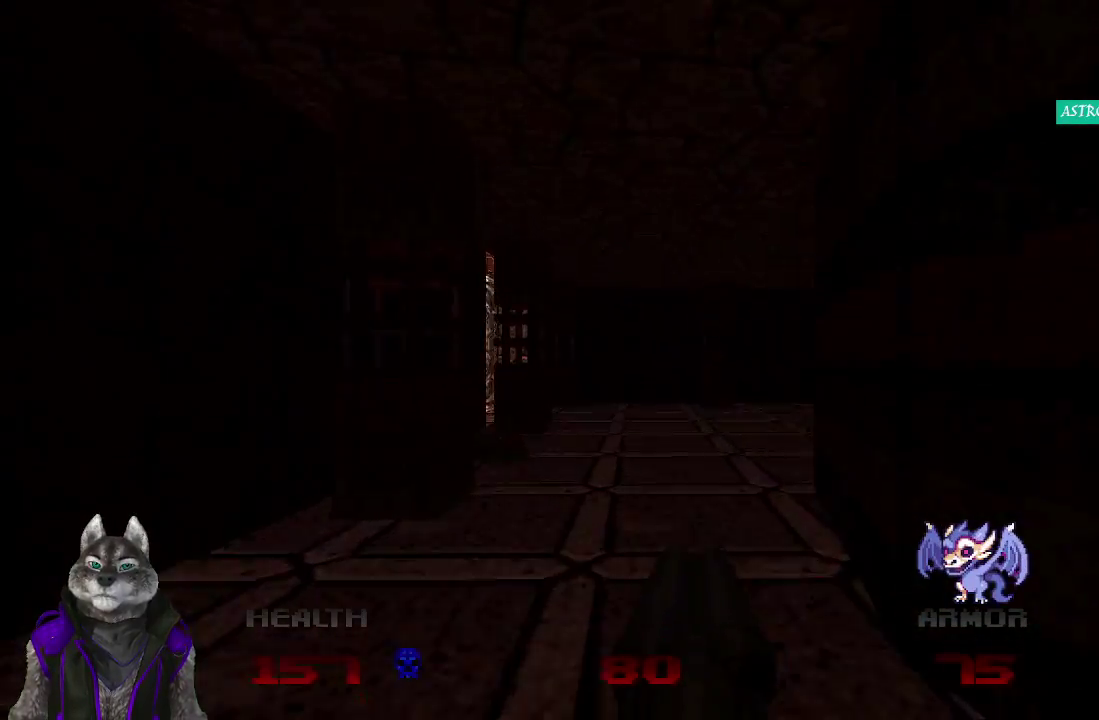
Gameplay with a controller (PlayStation layout); each line is a JSON object with the inputs held at the frame after it. "events" lists button and stick changes between this image and that frame as [ms after this image, input, new state], when the widget could be followed in between. Not read: L1 R1.
{"buttons": [], "left_stick": "up", "right_stick": "down-right", "events": [[150, "right_stick", "down-right"], [200, "right_stick", "center"], [267, "right_stick", "down-right"]]}
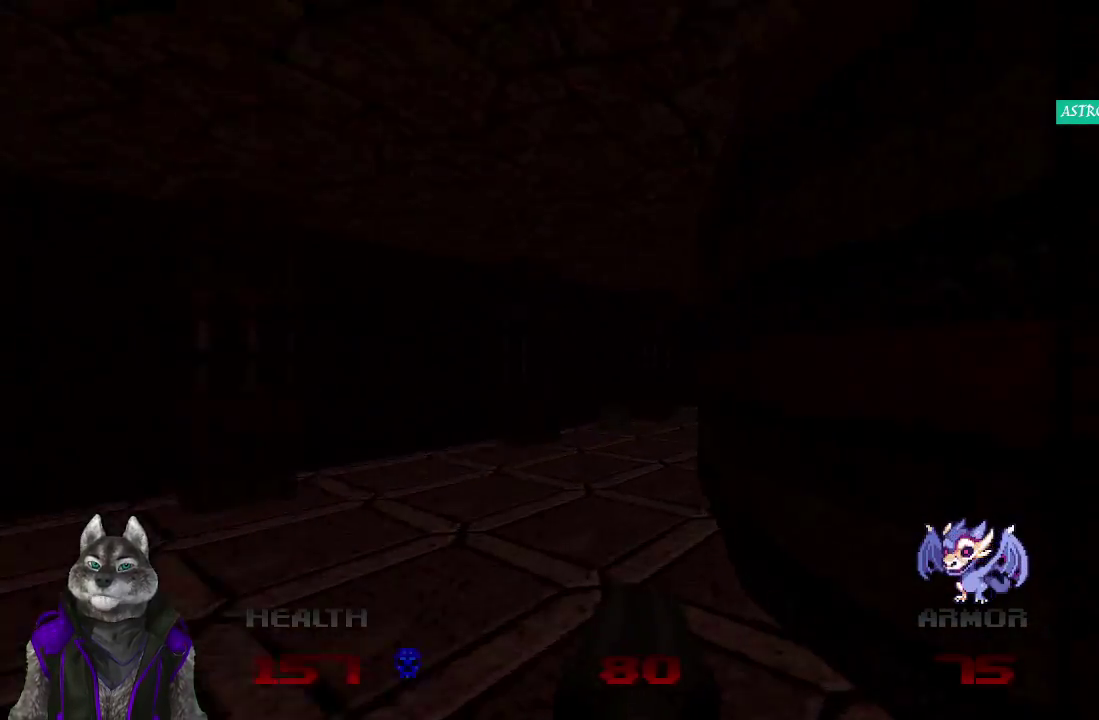
{"buttons": [], "left_stick": "up", "right_stick": "right"}
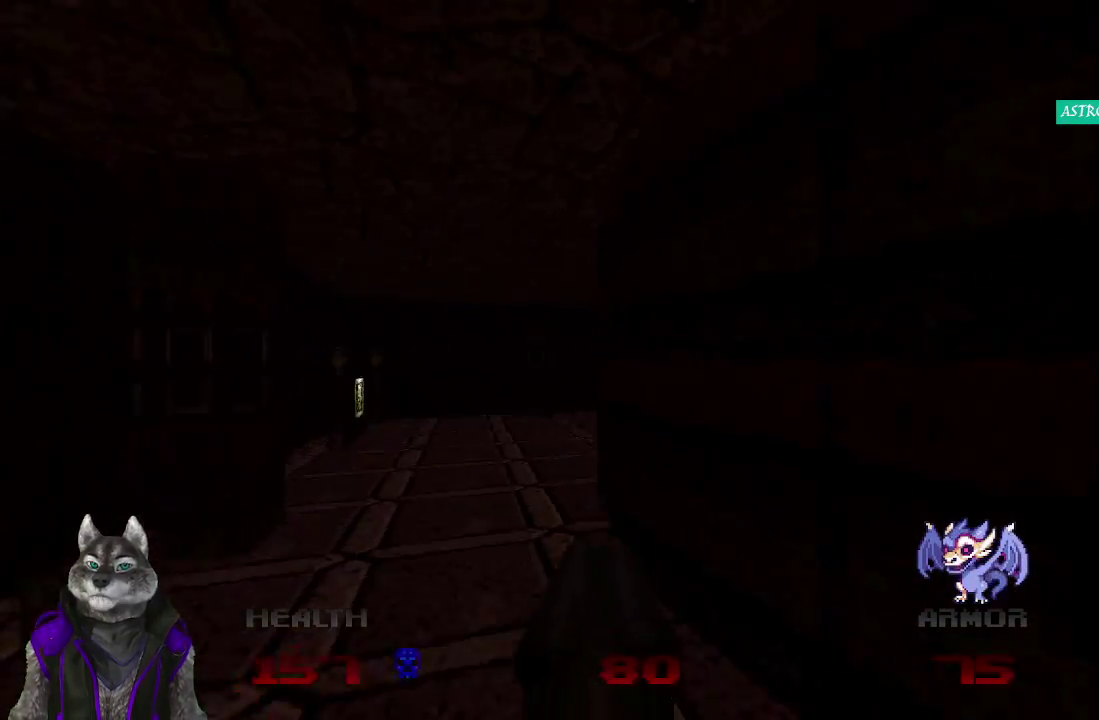
{"buttons": [], "left_stick": "up", "right_stick": "center"}
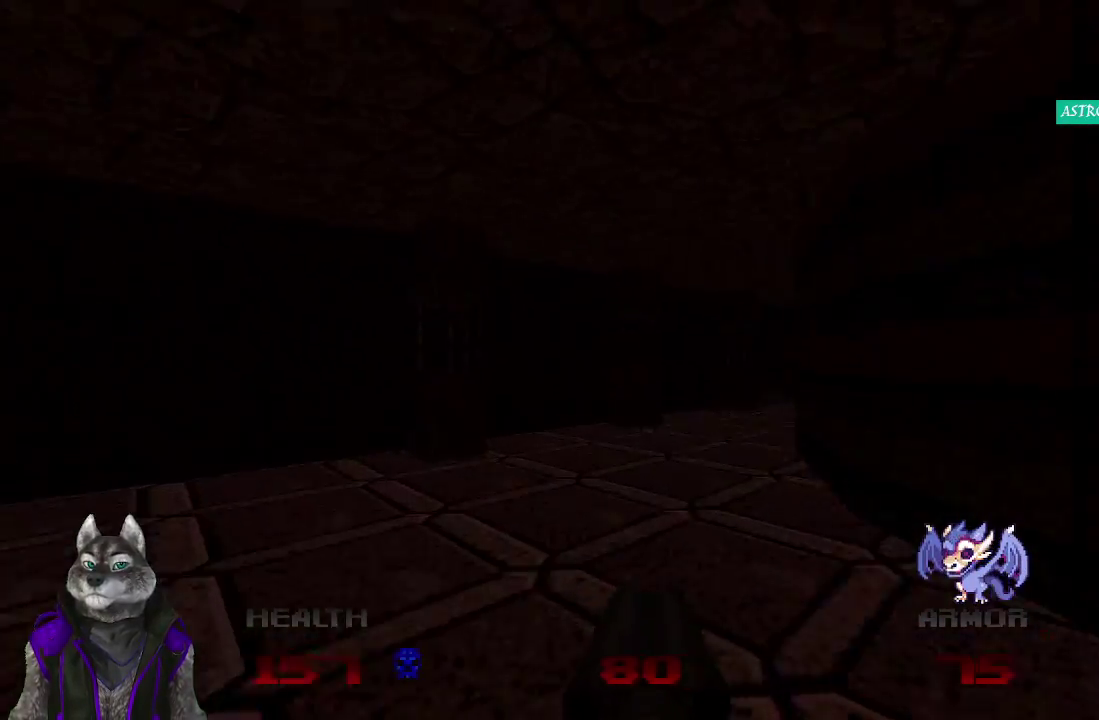
{"buttons": [], "left_stick": "center", "right_stick": "center", "events": [[350, "left_stick", "center"]]}
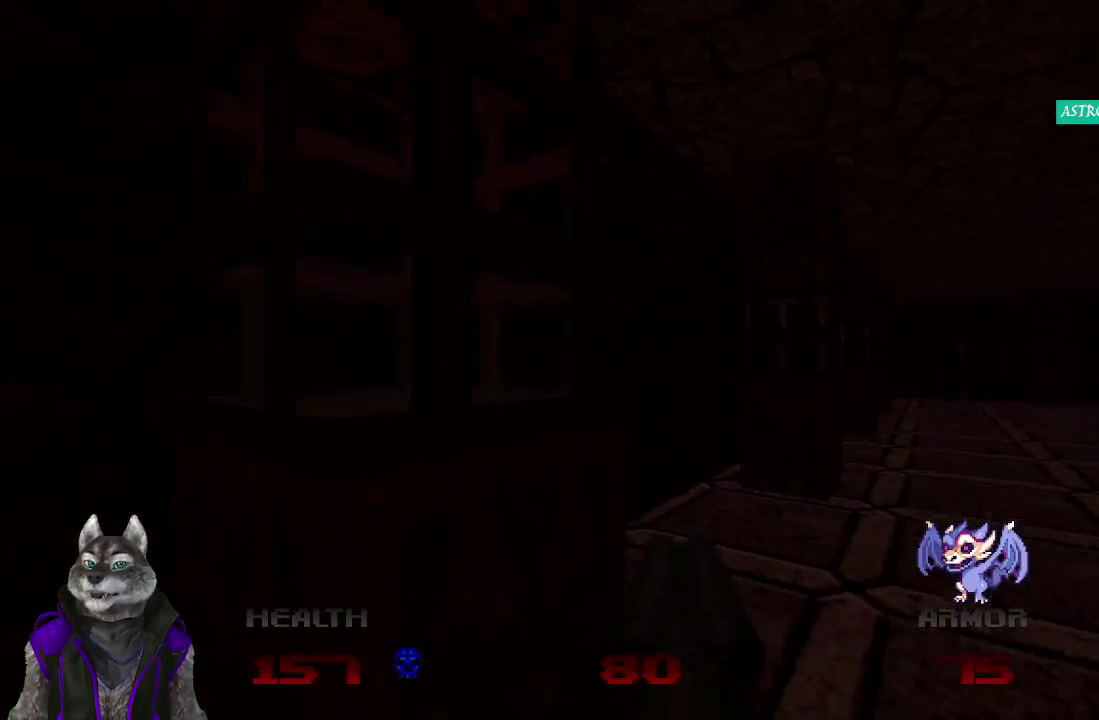
{"buttons": [], "left_stick": "center", "right_stick": "center", "events": [[67, "left_stick", "down"], [217, "right_stick", "left"], [333, "left_stick", "down-right"], [417, "left_stick", "center"], [450, "right_stick", "center"]]}
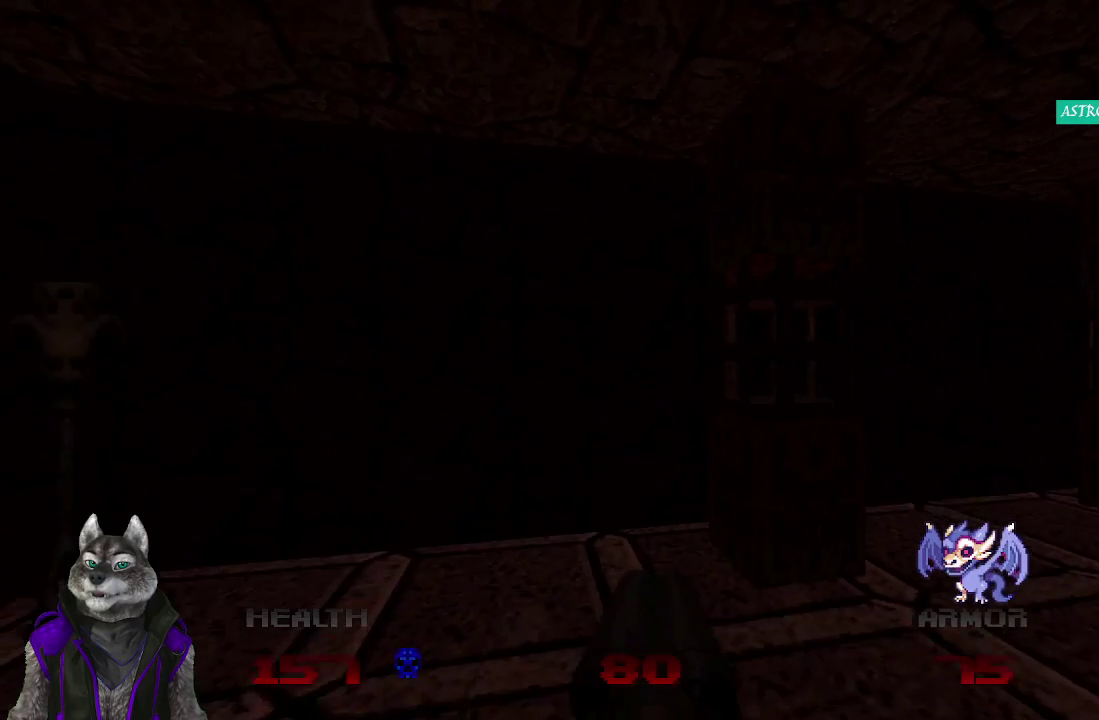
{"buttons": [], "left_stick": "center", "right_stick": "left", "events": [[350, "right_stick", "left"]]}
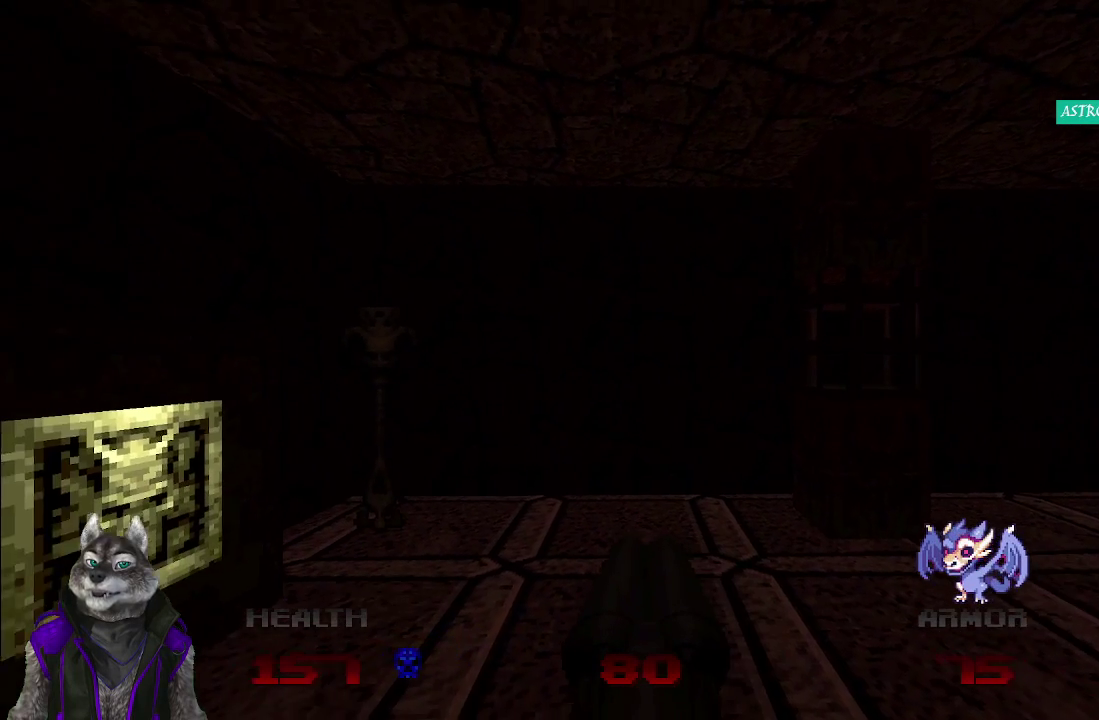
{"buttons": [], "left_stick": "center", "right_stick": "left", "events": [[200, "left_stick", "right"], [267, "left_stick", "up-right"], [333, "left_stick", "center"]]}
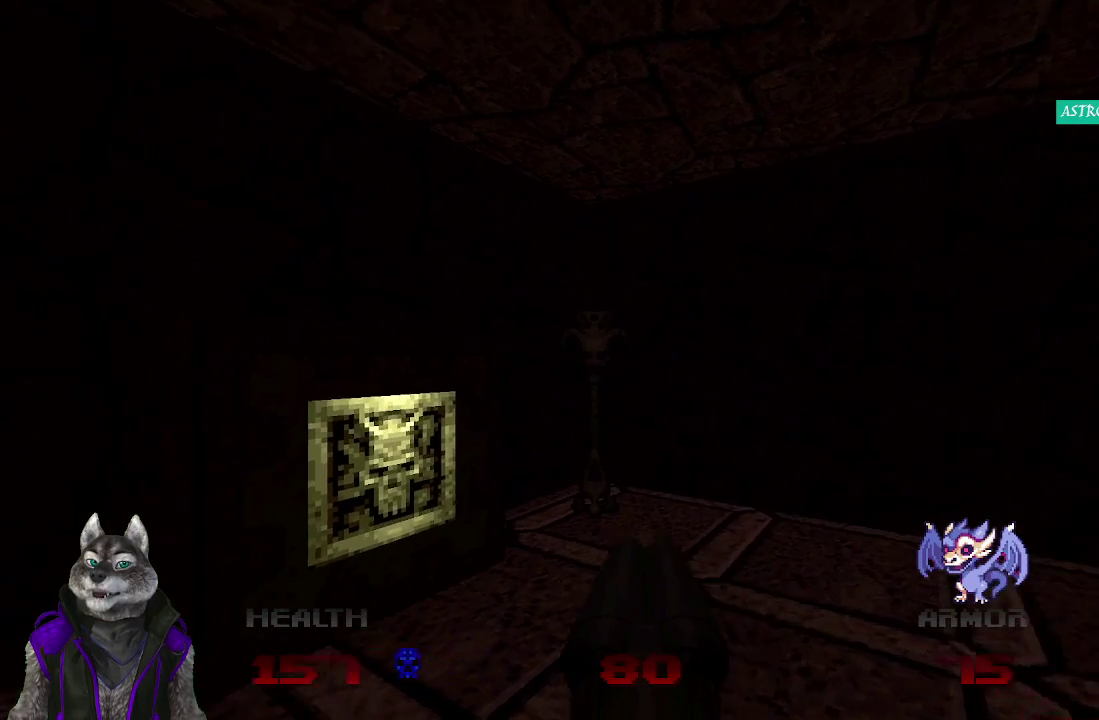
{"buttons": [], "left_stick": "center", "right_stick": "center", "events": [[417, "right_stick", "center"]]}